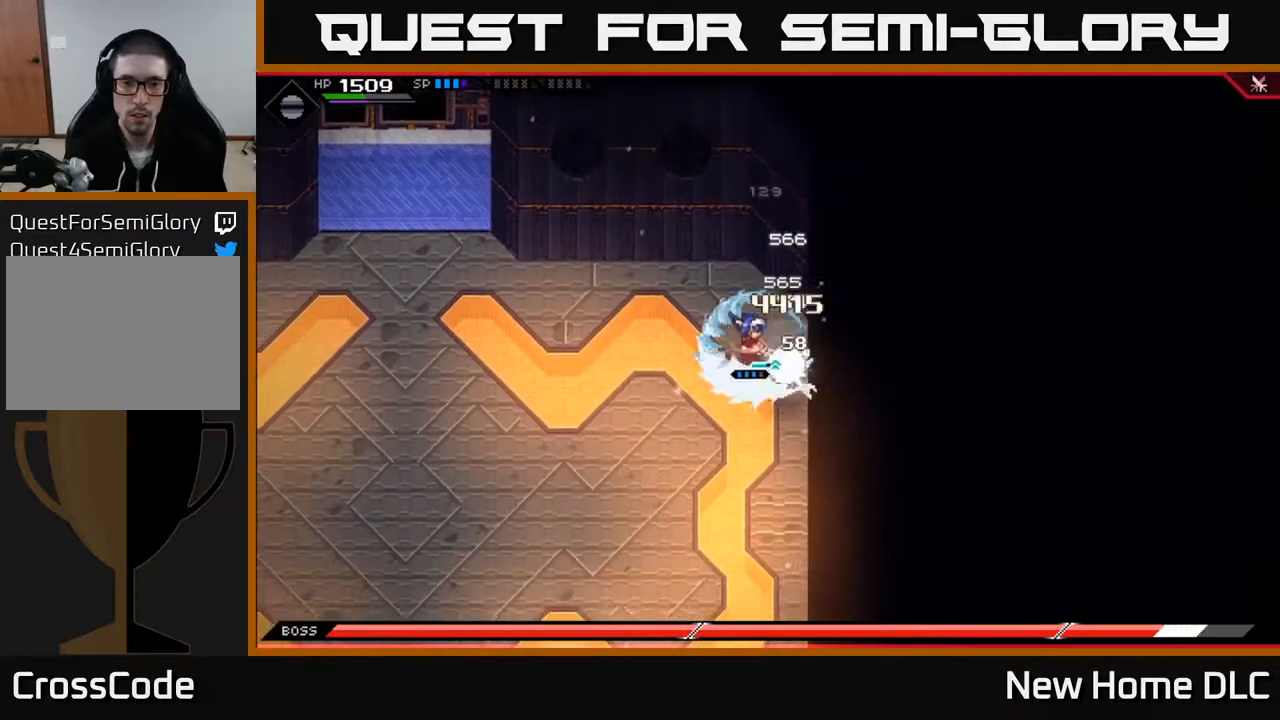
Gameplay with a controller (Xbox layout); each line is a JSON object with the inputs held at the frame after it. "events" lists button and stick changes between this image and that frame as [ms after this image, input, new state], when the widget could be followed in between.
{"buttons": [], "left_stick": "down", "right_stick": "center", "events": [[83, "X", "up"], [133, "left_stick", "down-right"], [167, "X", "down"], [267, "X", "up"], [300, "left_stick", "down"], [367, "X", "down"], [450, "X", "up"]]}
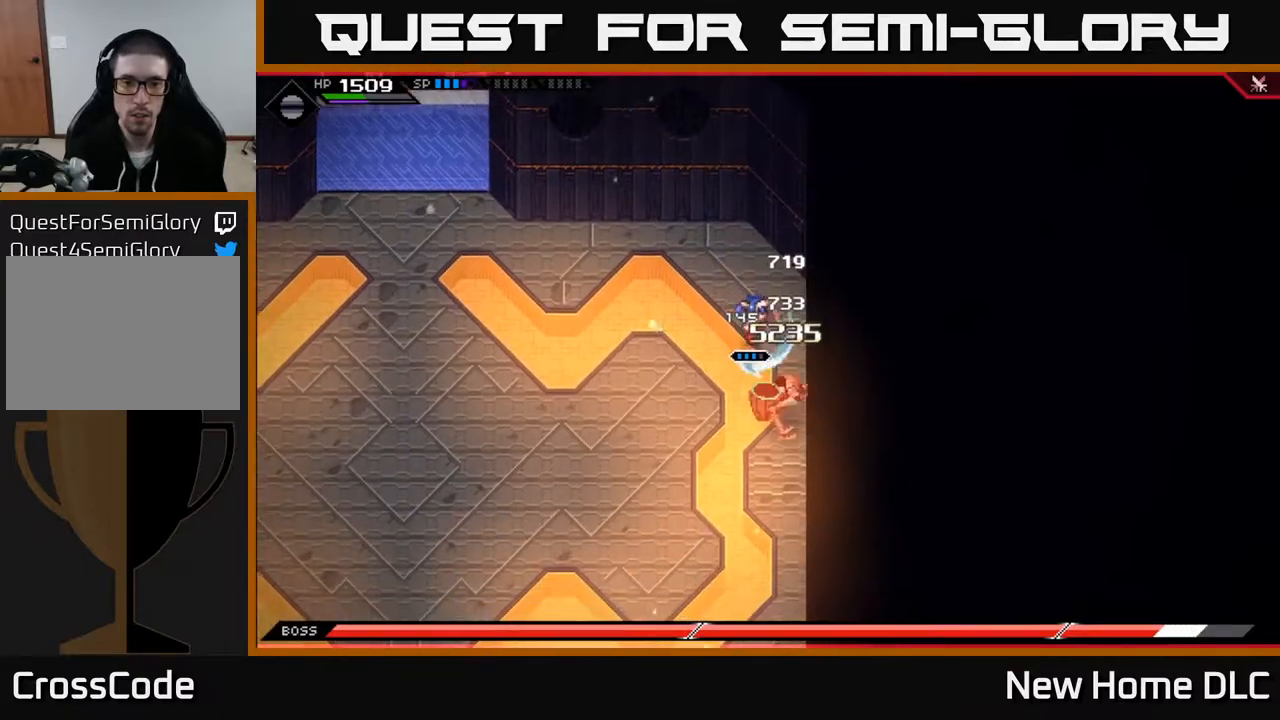
{"buttons": ["X", "R2"], "left_stick": "down", "right_stick": "center", "events": [[33, "X", "down"], [117, "X", "up"], [200, "X", "down"], [283, "X", "up"], [467, "X", "down"], [500, "R2", "down"]]}
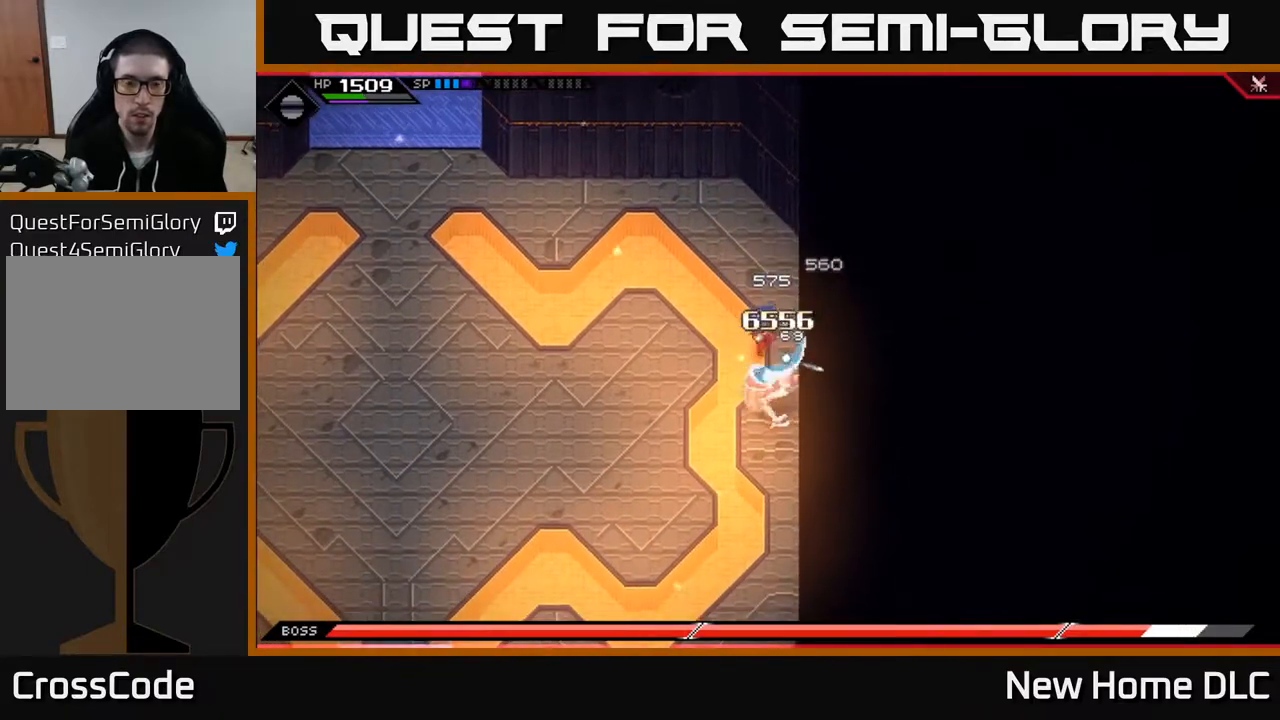
{"buttons": ["X", "R2"], "left_stick": "down", "right_stick": "center", "events": []}
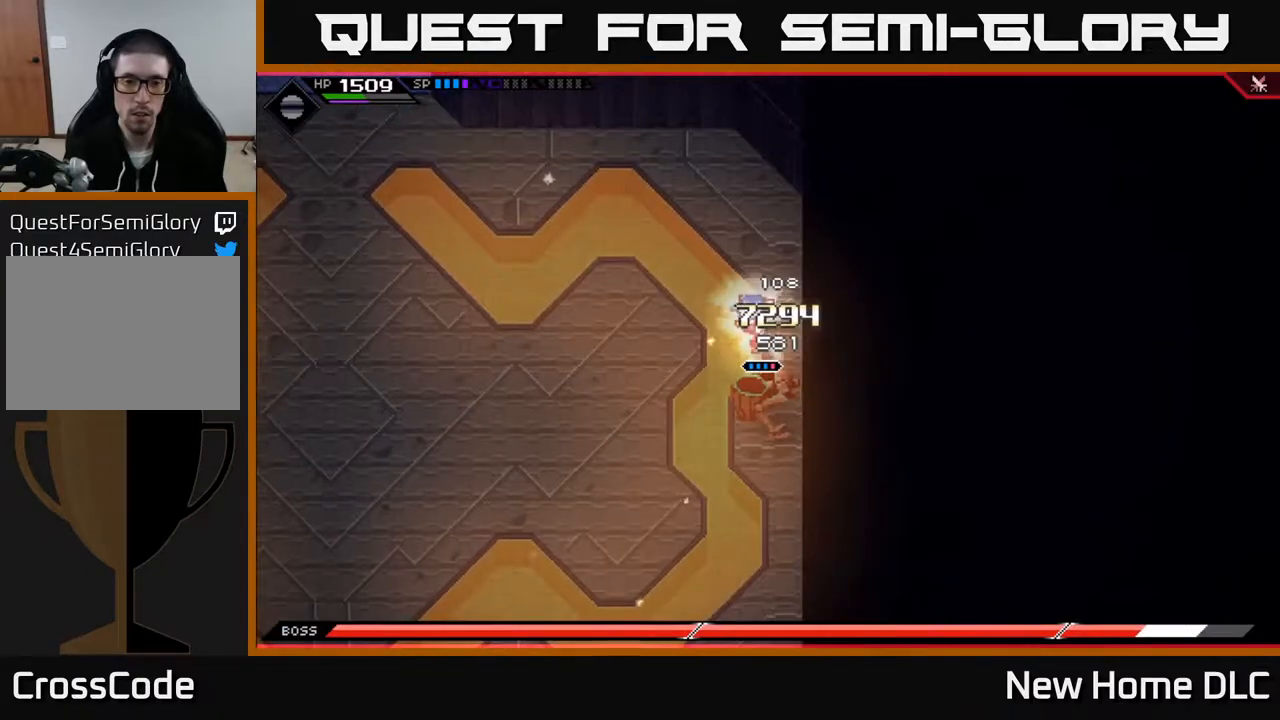
{"buttons": [], "left_stick": "down", "right_stick": "center", "events": [[267, "R2", "up"], [267, "X", "up"]]}
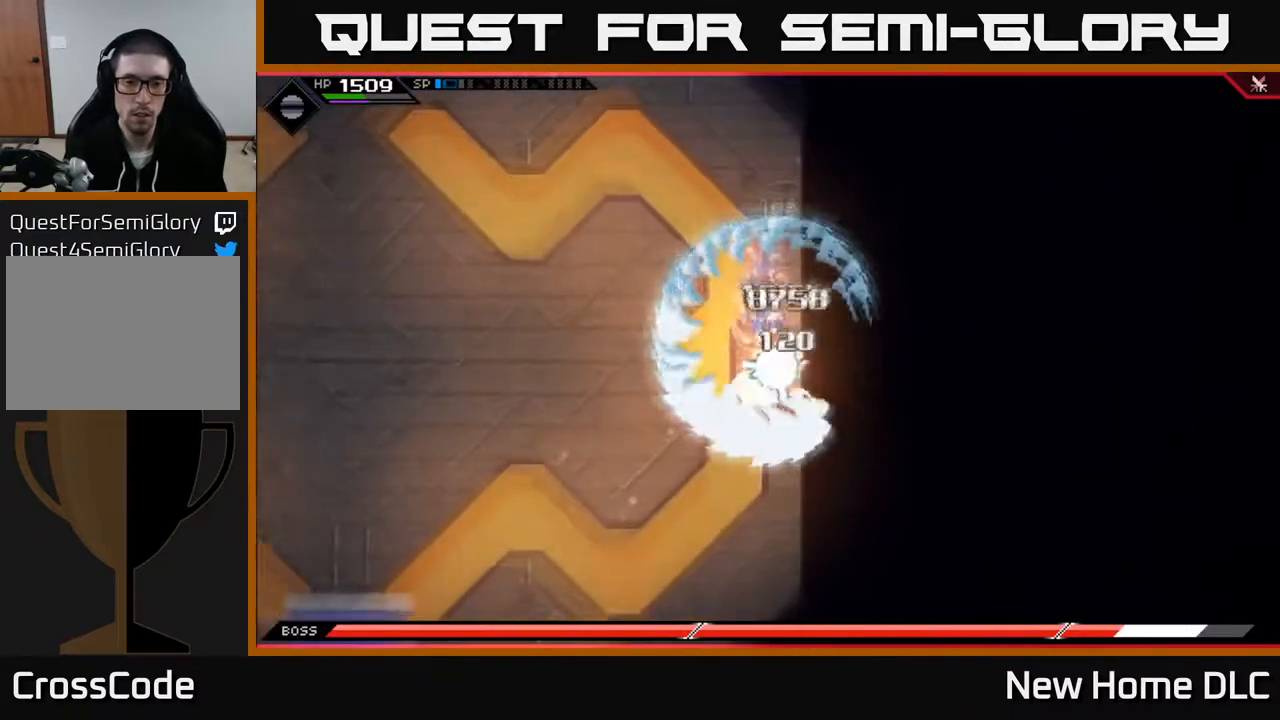
{"buttons": [], "left_stick": "center", "right_stick": "center", "events": [[17, "left_stick", "center"]]}
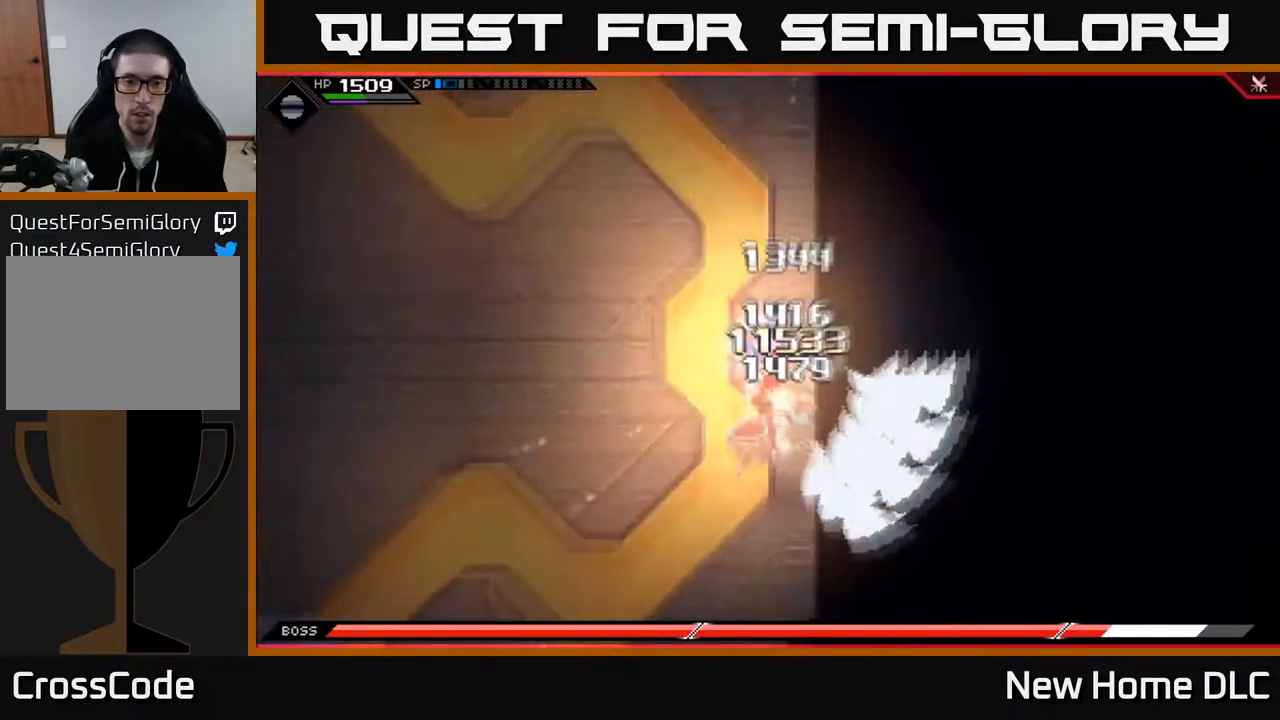
{"buttons": [], "left_stick": "down", "right_stick": "center", "events": [[283, "left_stick", "down"]]}
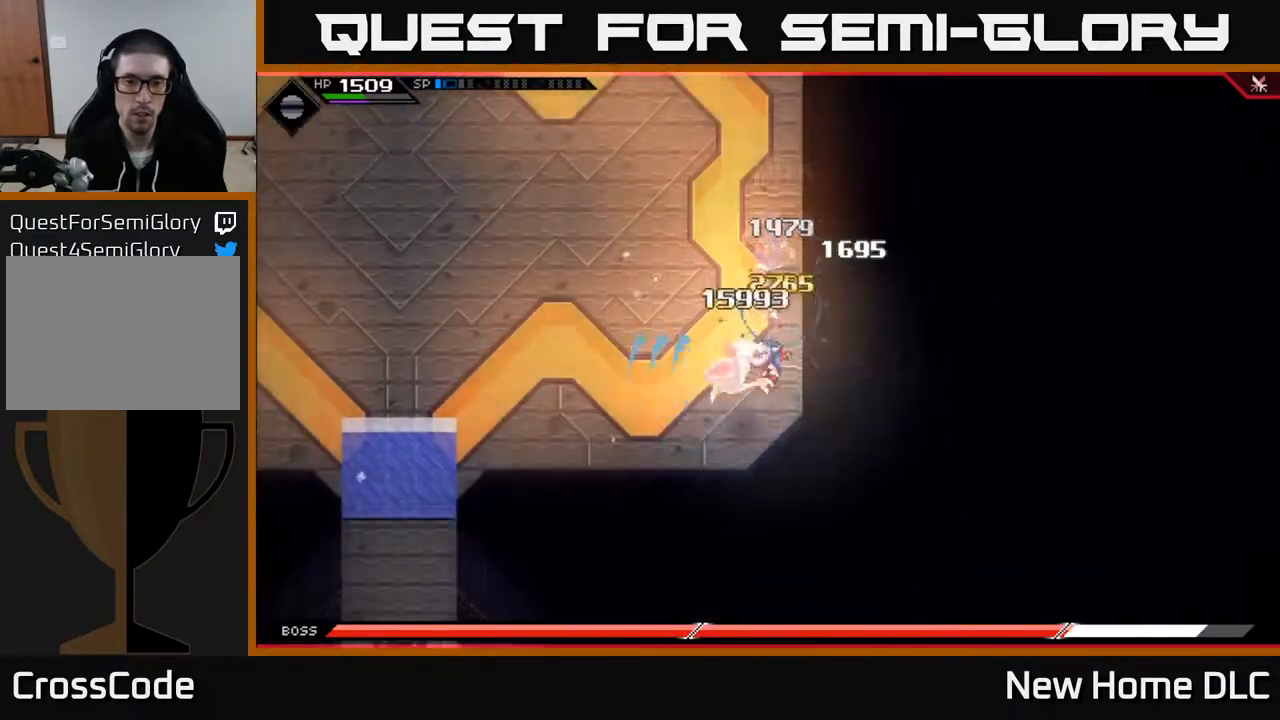
{"buttons": ["X"], "left_stick": "down-left", "right_stick": "center", "events": [[50, "L1", "down"], [67, "X", "down"], [133, "left_stick", "up-right"], [200, "L1", "up"], [200, "left_stick", "up-left"], [233, "X", "up"], [267, "left_stick", "down-left"], [317, "X", "down"], [417, "X", "up"], [483, "X", "down"]]}
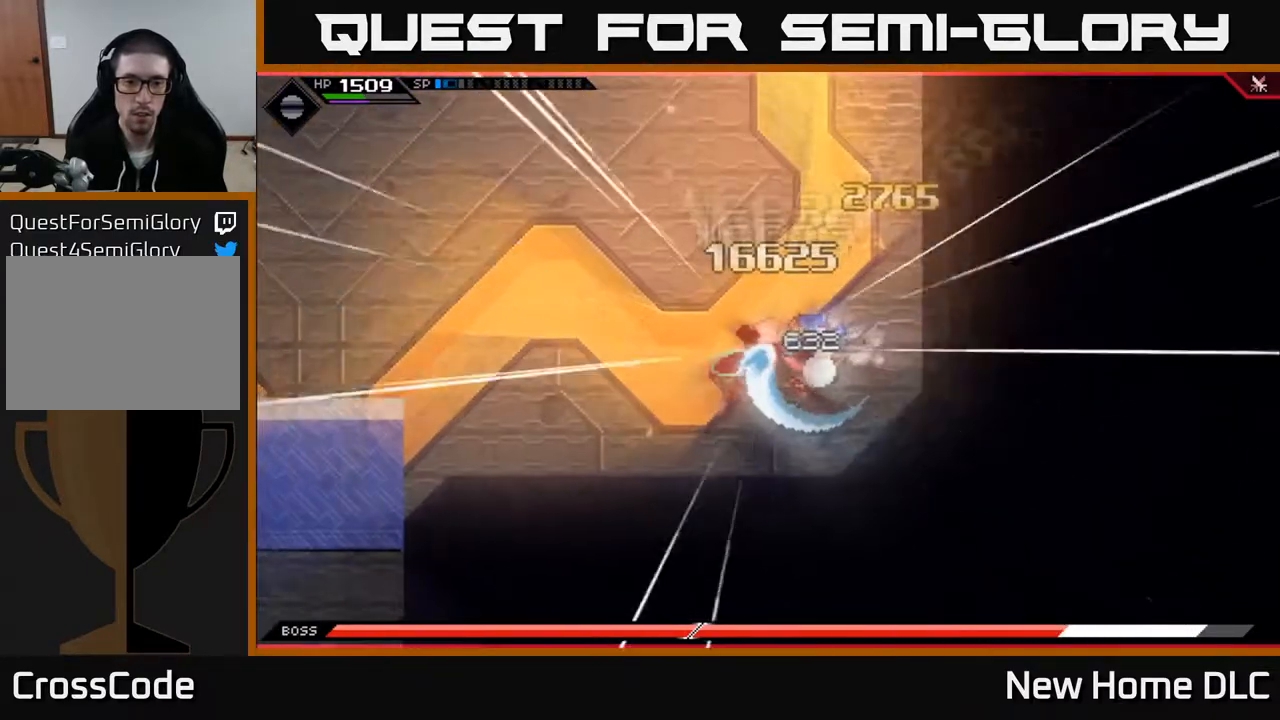
{"buttons": ["X", "L1"], "left_stick": "left", "right_stick": "center", "events": [[67, "X", "up"], [83, "left_stick", "left"], [167, "X", "down"], [200, "L1", "down"], [233, "X", "up"], [317, "X", "down"], [333, "L1", "up"], [400, "L1", "down"], [400, "X", "up"], [483, "X", "down"]]}
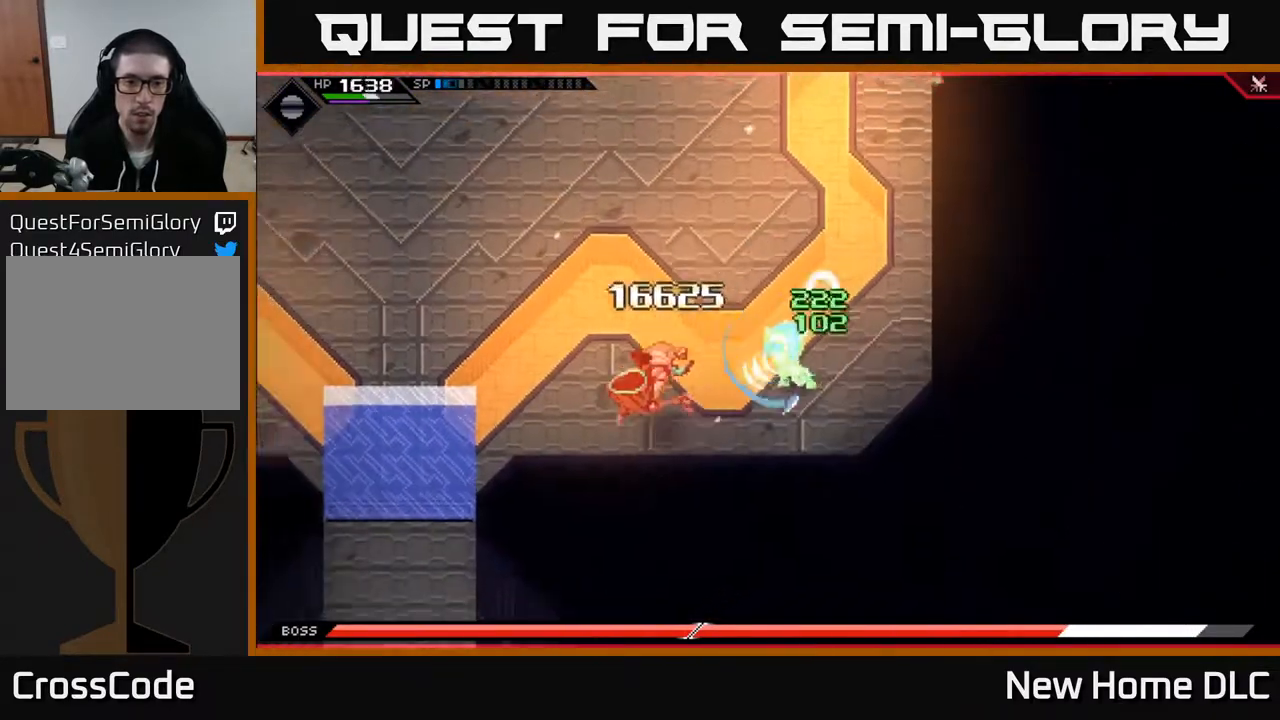
{"buttons": ["X"], "left_stick": "down-left", "right_stick": "center", "events": [[33, "L1", "up"], [67, "X", "up"], [150, "X", "down"], [167, "left_stick", "down-left"], [233, "X", "up"], [317, "X", "down"], [333, "L1", "down"], [417, "X", "up"], [450, "L1", "up"], [483, "X", "down"]]}
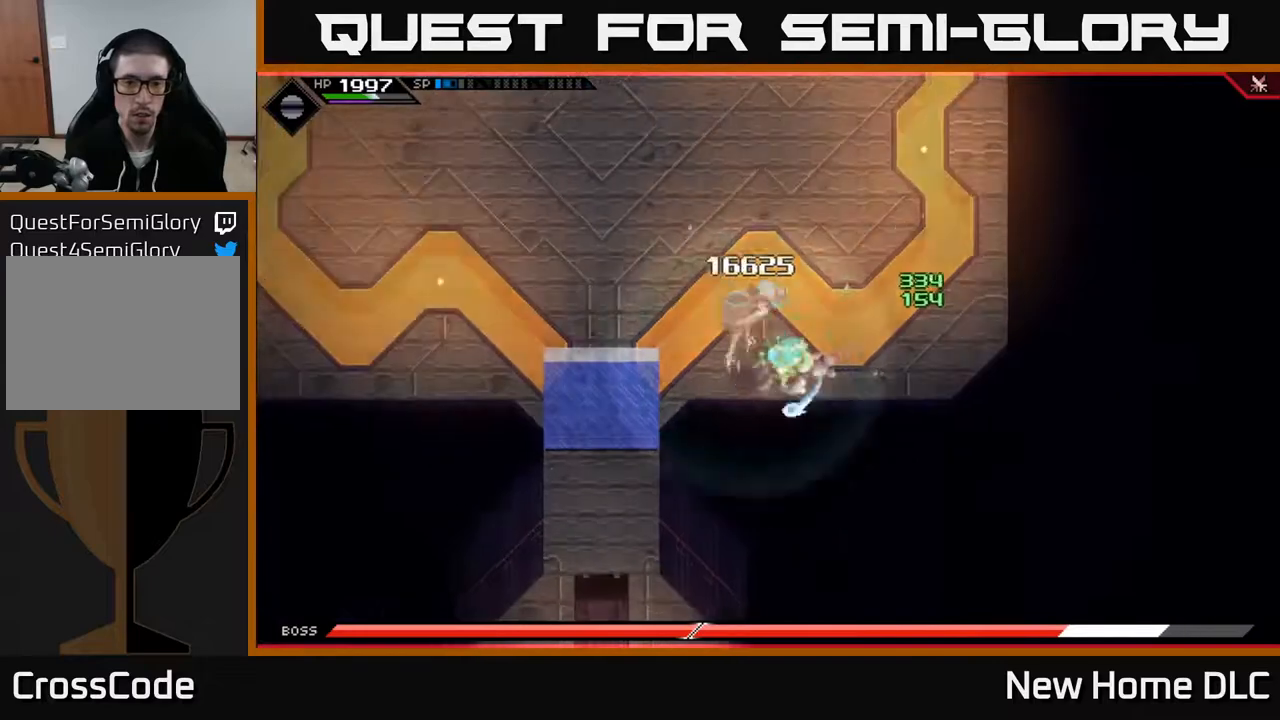
{"buttons": ["X"], "left_stick": "left", "right_stick": "center", "events": [[100, "X", "up"], [133, "left_stick", "left"], [150, "X", "down"], [250, "X", "up"], [317, "X", "down"], [417, "X", "up"], [483, "X", "down"]]}
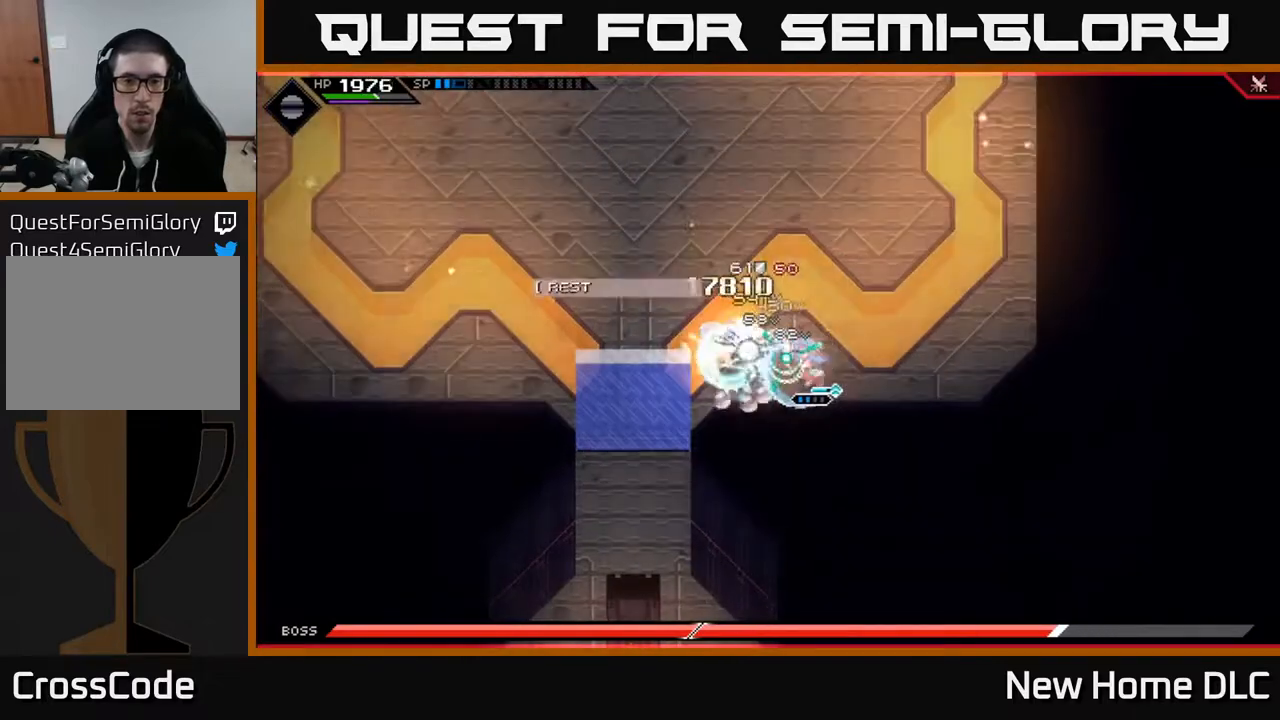
{"buttons": ["L1"], "left_stick": "up", "right_stick": "center", "events": [[83, "X", "up"], [150, "X", "down"], [200, "left_stick", "up"], [250, "X", "up"], [283, "L1", "down"], [400, "L1", "up"], [500, "L1", "down"]]}
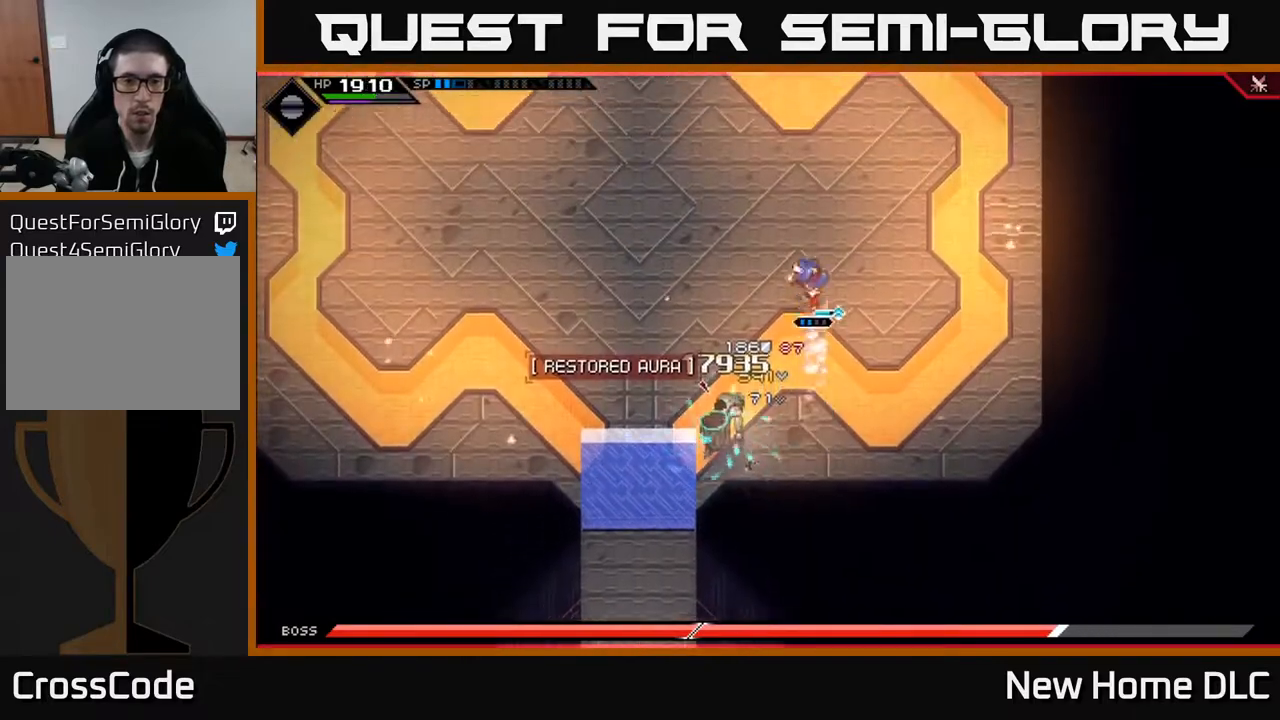
{"buttons": [], "left_stick": "up-left", "right_stick": "center", "events": [[100, "L1", "up"], [417, "left_stick", "up-left"]]}
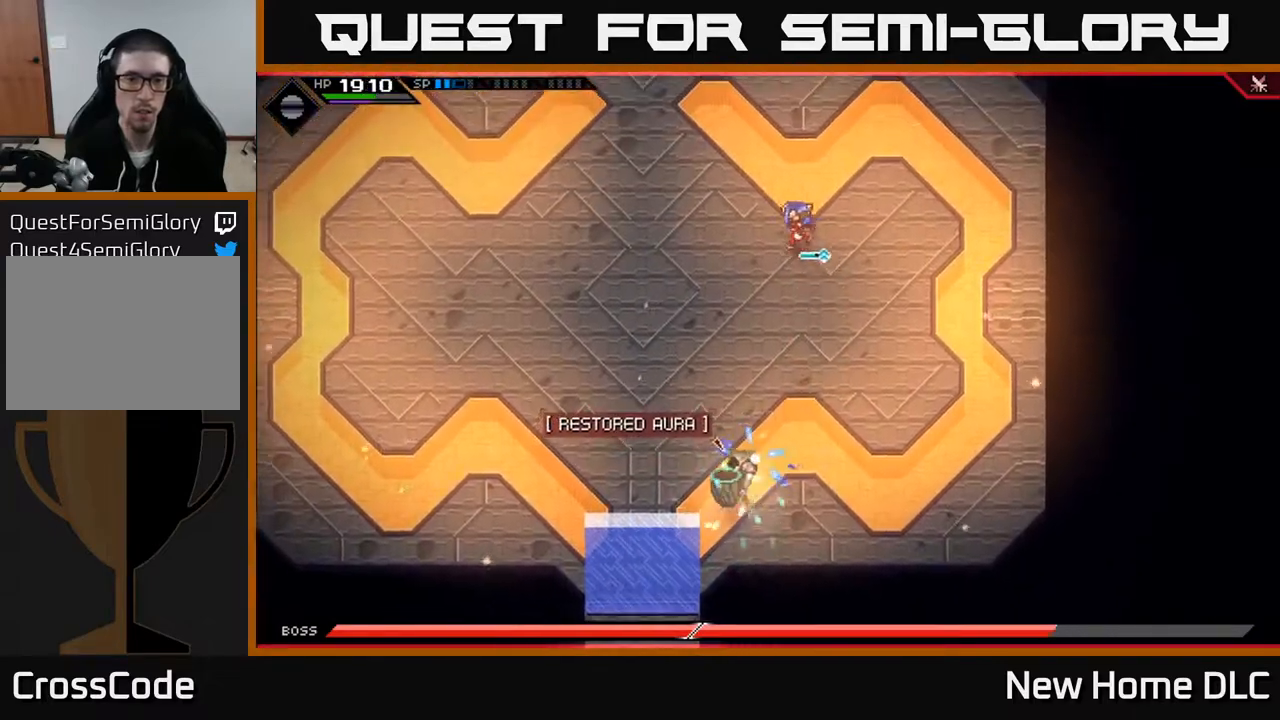
{"buttons": [], "left_stick": "left", "right_stick": "down-right", "events": [[200, "DPAD_RIGHT", "down"], [267, "DPAD_RIGHT", "up"], [417, "left_stick", "left"], [483, "right_stick", "down-right"]]}
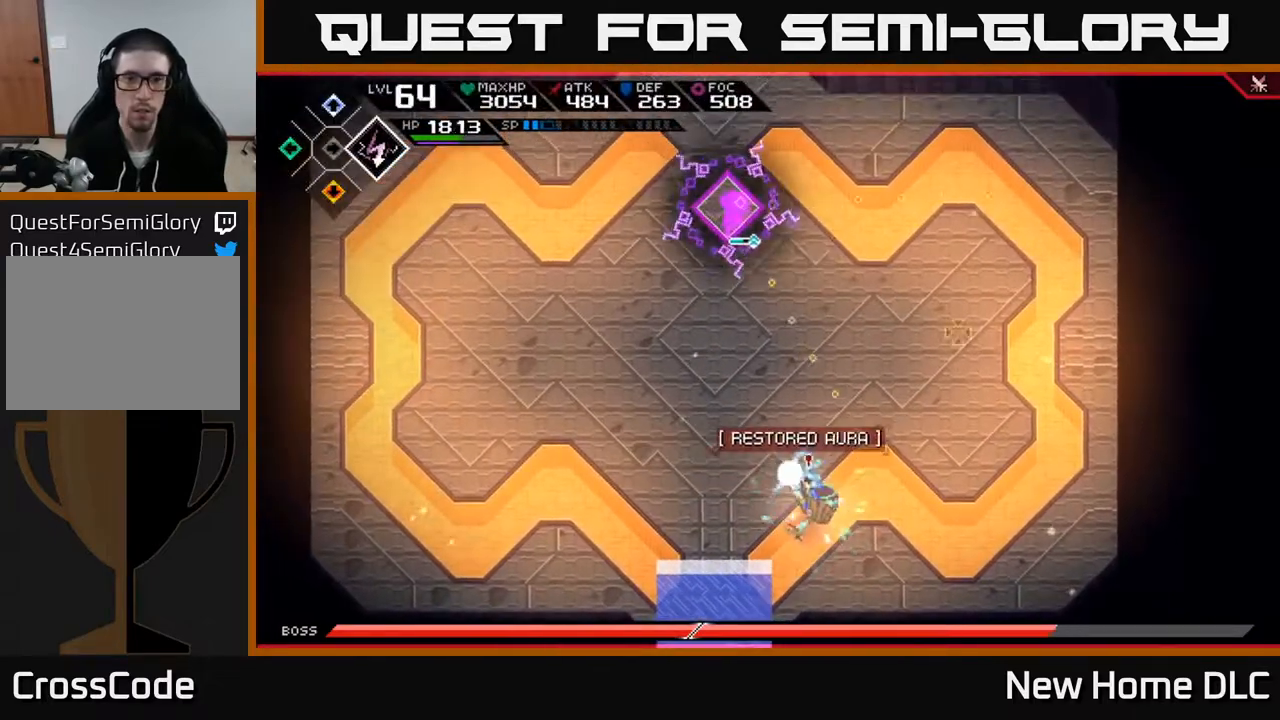
{"buttons": ["R1"], "left_stick": "left", "right_stick": "down-right", "events": [[467, "R1", "down"]]}
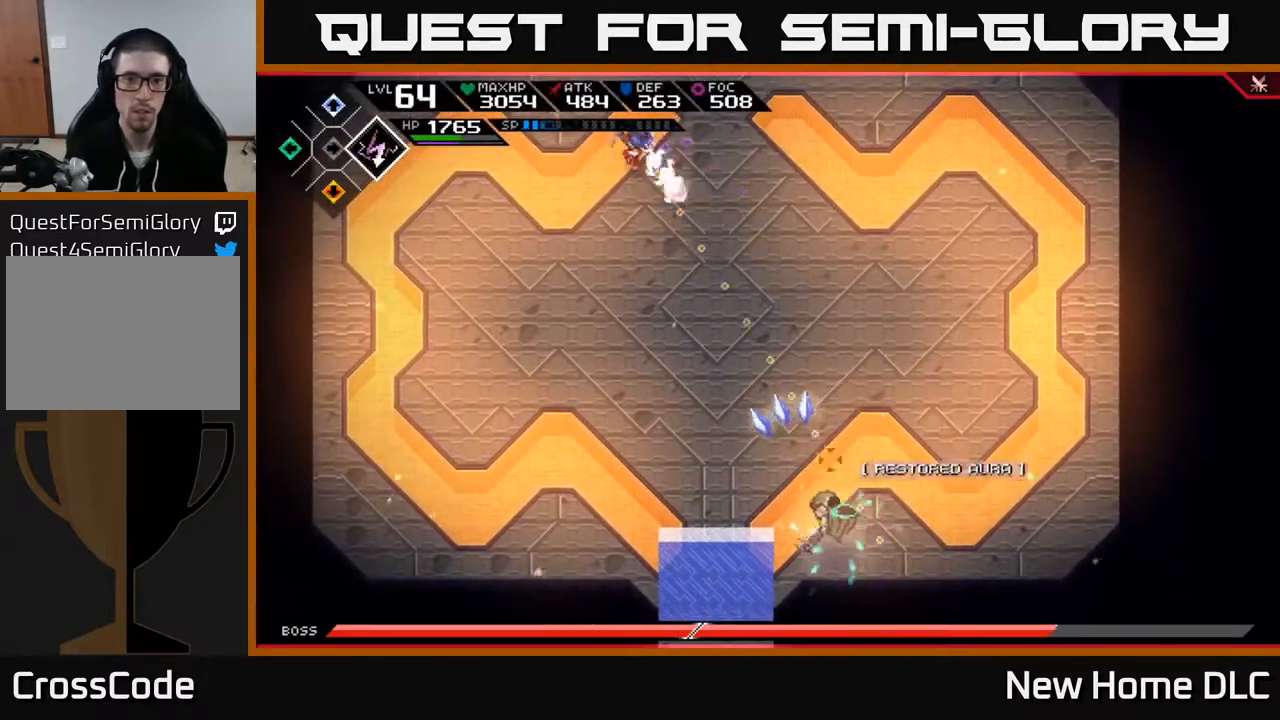
{"buttons": [], "left_stick": "down-left", "right_stick": "down-right", "events": [[67, "R1", "up"], [183, "left_stick", "down-left"], [317, "L1", "down"], [417, "L1", "up"]]}
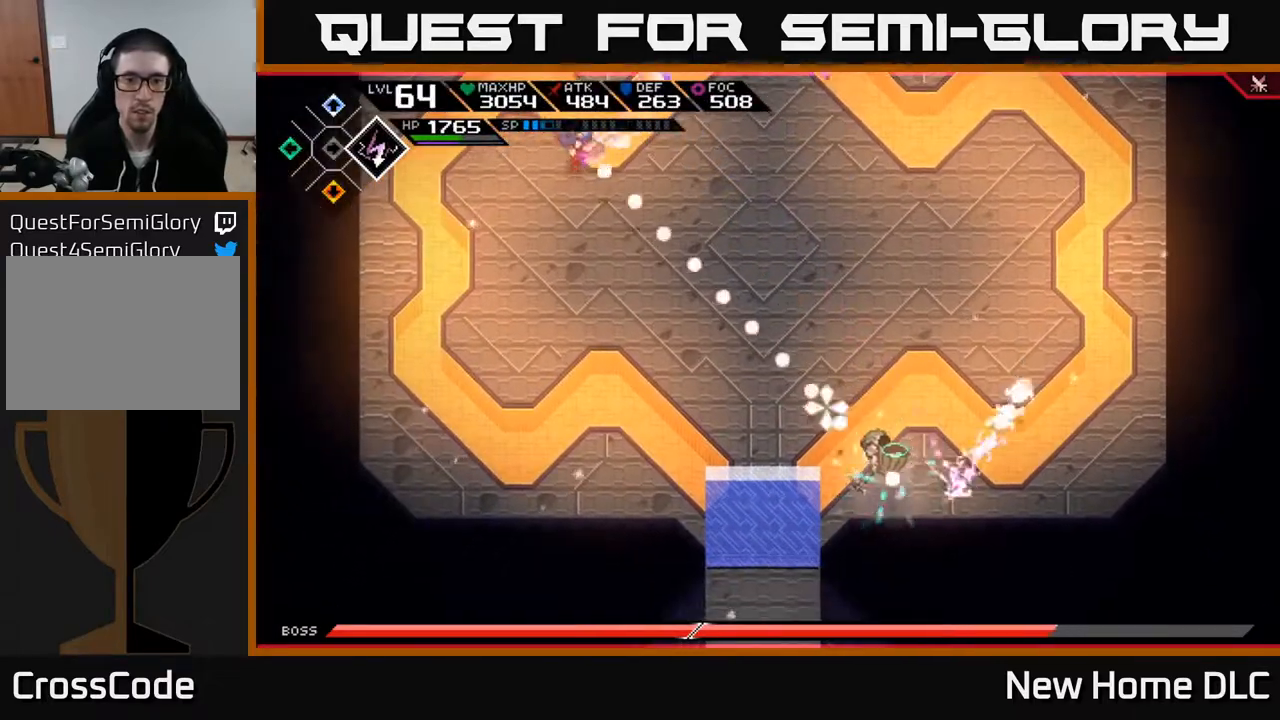
{"buttons": [], "left_stick": "down", "right_stick": "down-right", "events": [[33, "left_stick", "down"], [183, "R1", "down"], [300, "L1", "down"], [300, "R1", "up"], [433, "L1", "up"]]}
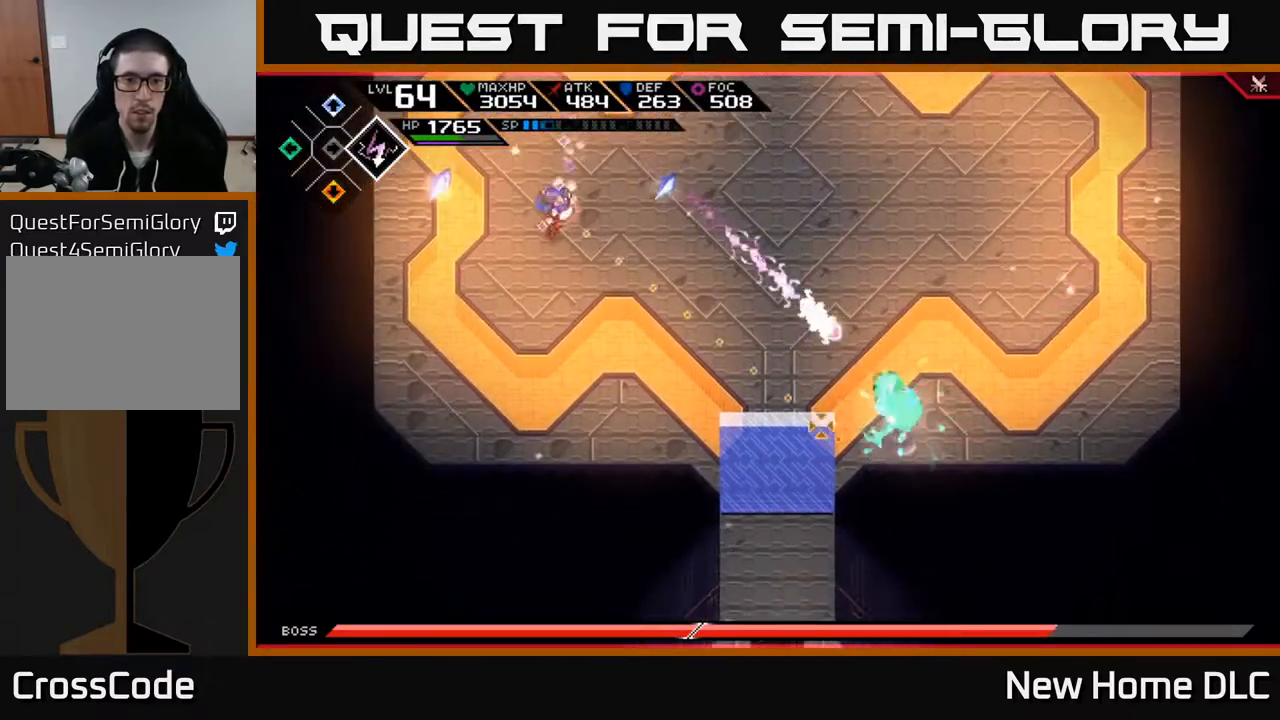
{"buttons": [], "left_stick": "down-left", "right_stick": "right", "events": [[50, "L1", "down"], [183, "L1", "up"], [267, "left_stick", "center"], [283, "R1", "down"], [300, "right_stick", "right"], [417, "R1", "up"], [450, "left_stick", "down-left"]]}
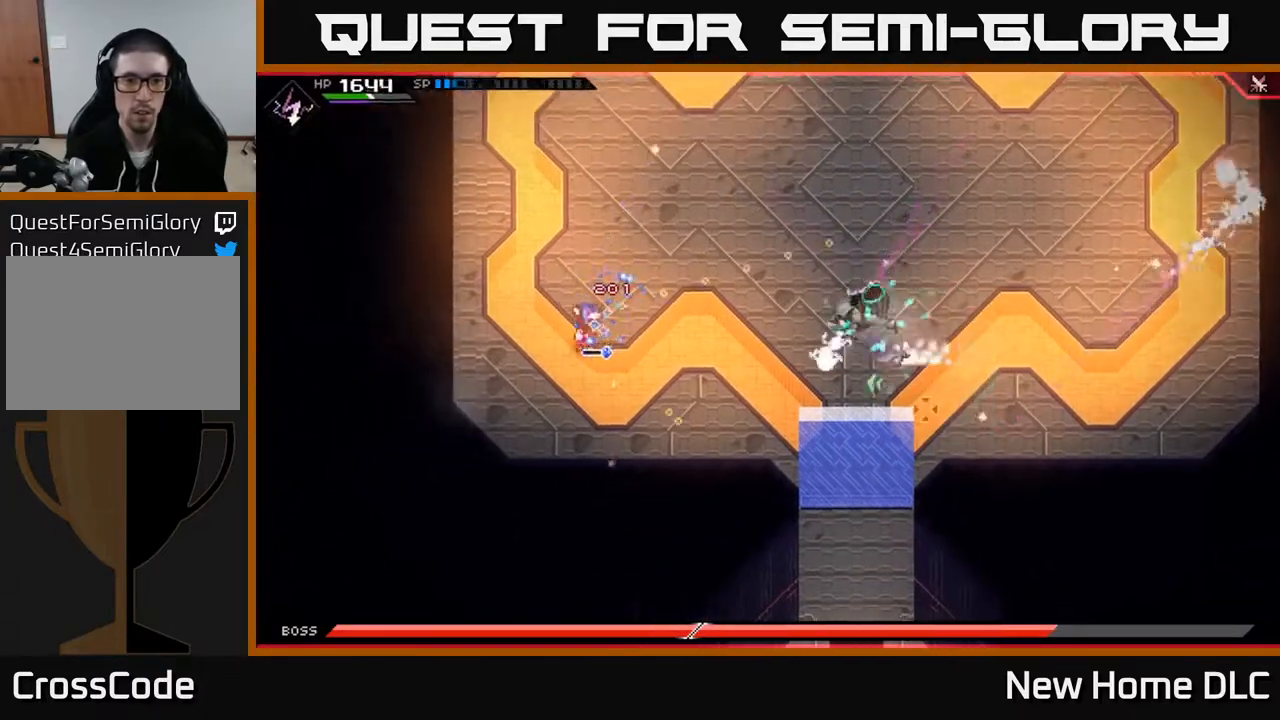
{"buttons": ["R1"], "left_stick": "up-left", "right_stick": "right", "events": [[167, "L1", "down"], [183, "left_stick", "up-left"], [283, "L1", "up"], [450, "R1", "down"]]}
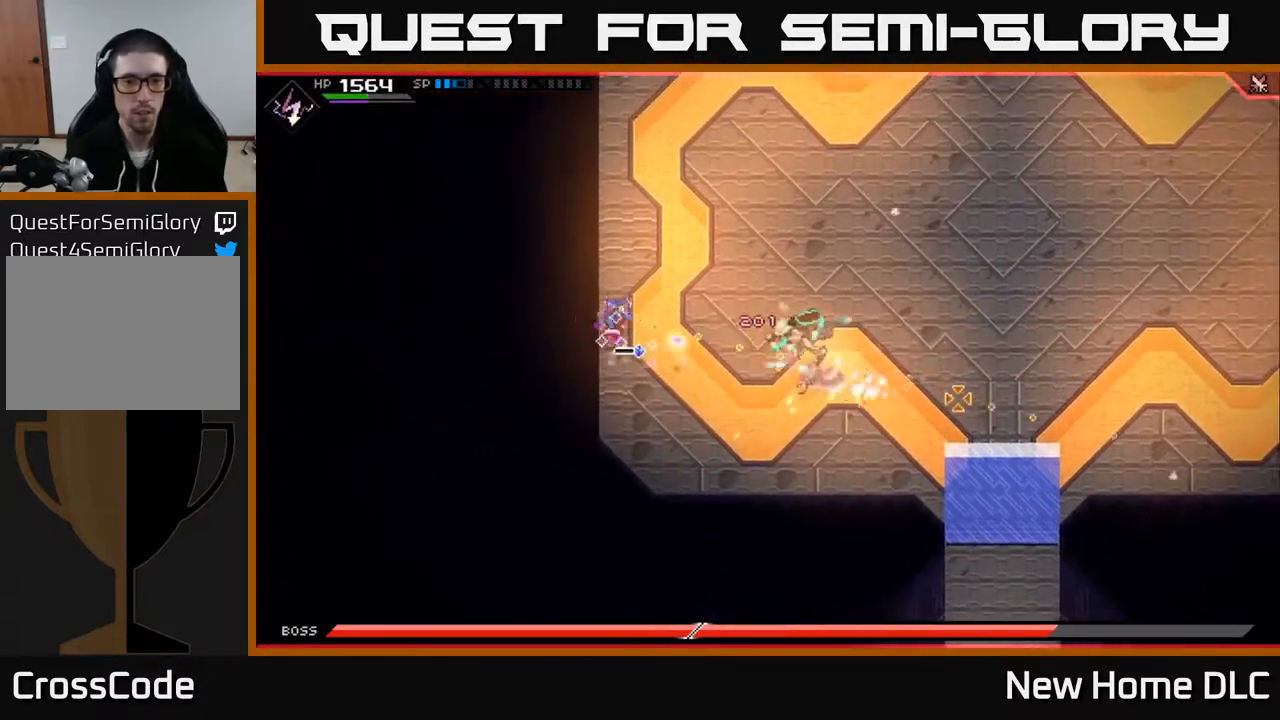
{"buttons": ["L1"], "left_stick": "up-right", "right_stick": "down-right", "events": [[50, "left_stick", "up"], [100, "R1", "up"], [200, "L1", "down"], [283, "left_stick", "up-right"], [283, "right_stick", "down-right"], [350, "L1", "up"], [417, "L1", "down"]]}
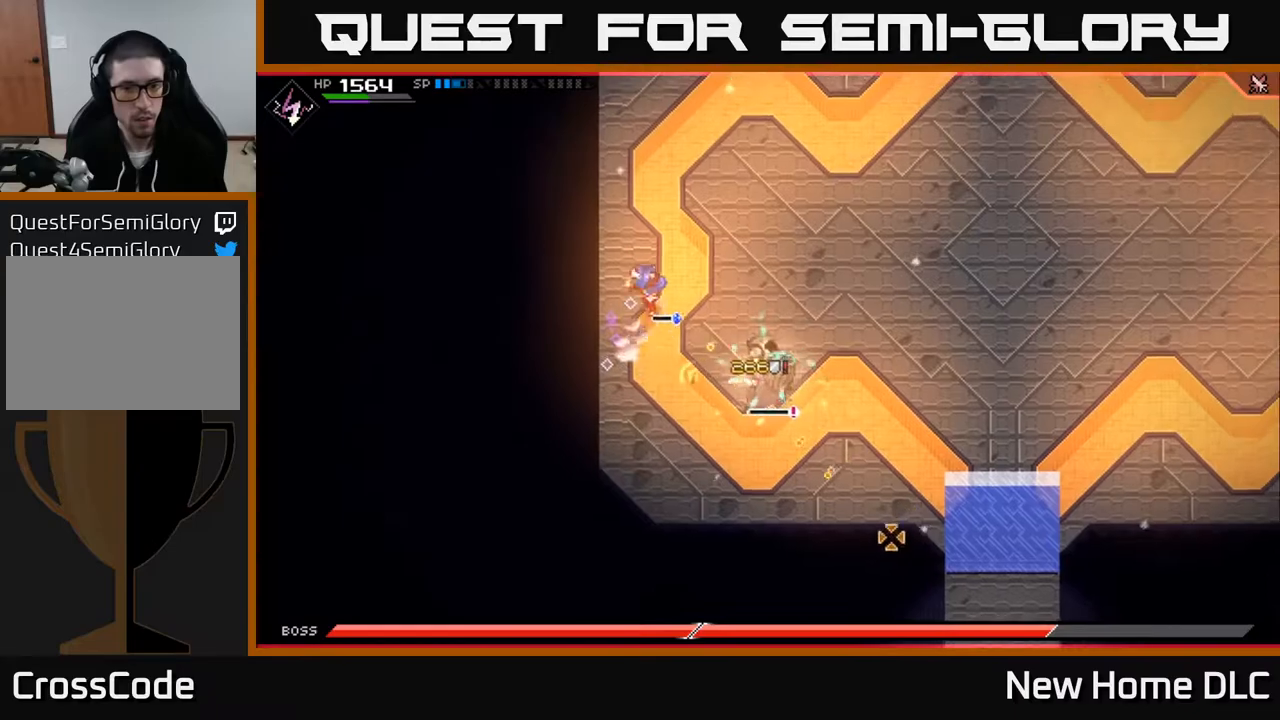
{"buttons": ["R2"], "left_stick": "center", "right_stick": "down-right", "events": [[50, "L1", "up"], [150, "left_stick", "center"], [183, "R1", "down"], [300, "R1", "up"], [400, "R2", "down"]]}
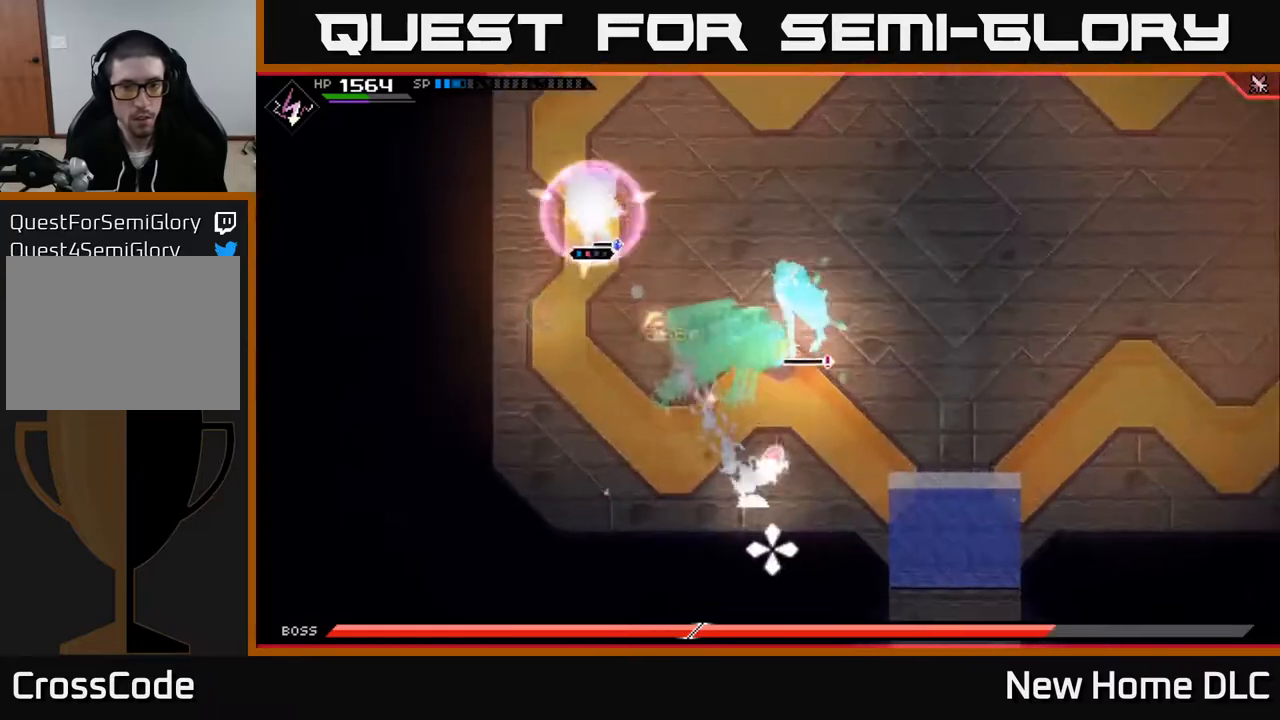
{"buttons": ["L1"], "left_stick": "up-right", "right_stick": "right", "events": [[17, "R2", "up"], [200, "right_stick", "right"], [400, "left_stick", "up-right"], [483, "L1", "down"]]}
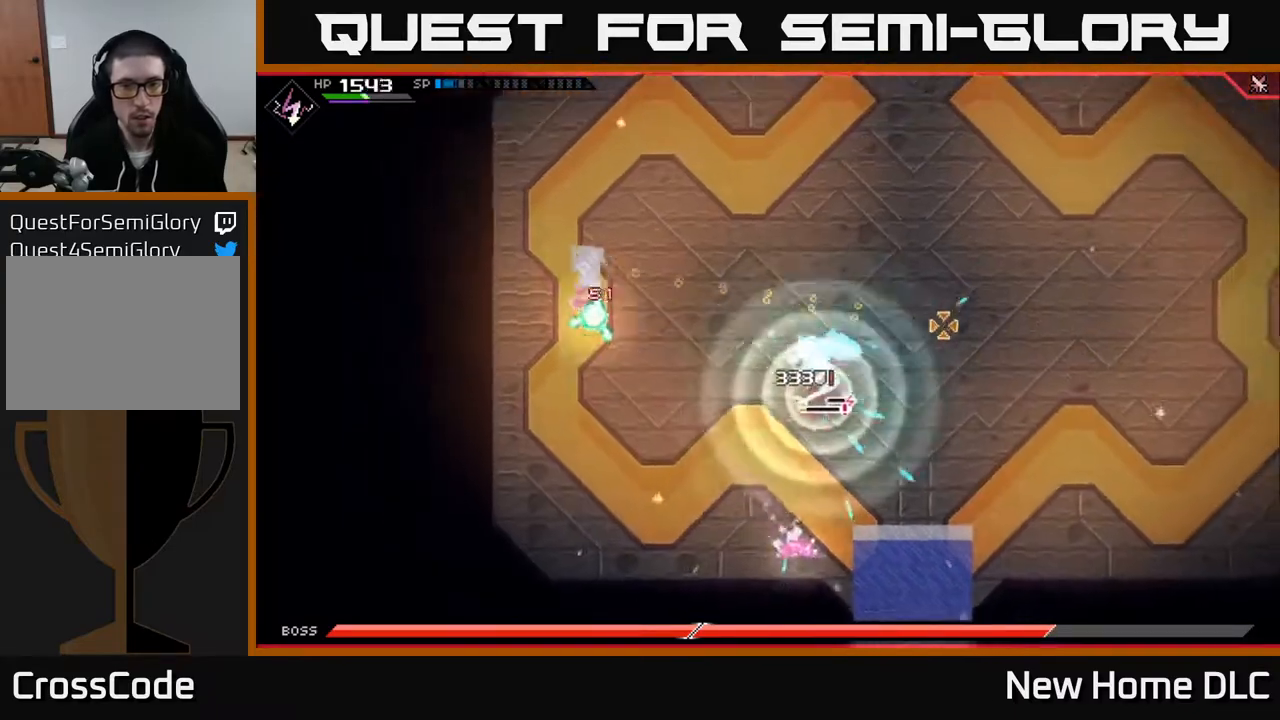
{"buttons": [], "left_stick": "center", "right_stick": "down-right", "events": [[133, "L1", "up"], [133, "right_stick", "down-right"], [267, "R2", "down"], [333, "left_stick", "center"], [483, "R2", "up"]]}
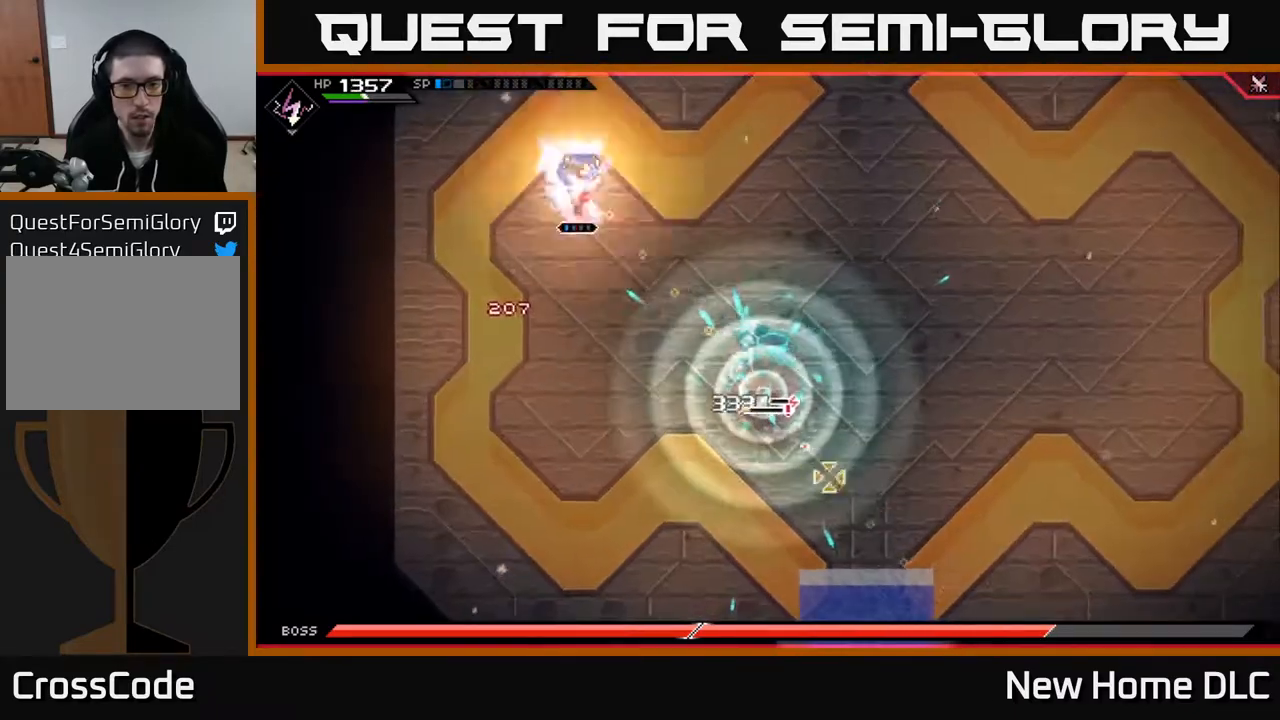
{"buttons": ["L1"], "left_stick": "right", "right_stick": "down-right", "events": [[150, "left_stick", "right"], [483, "L1", "down"]]}
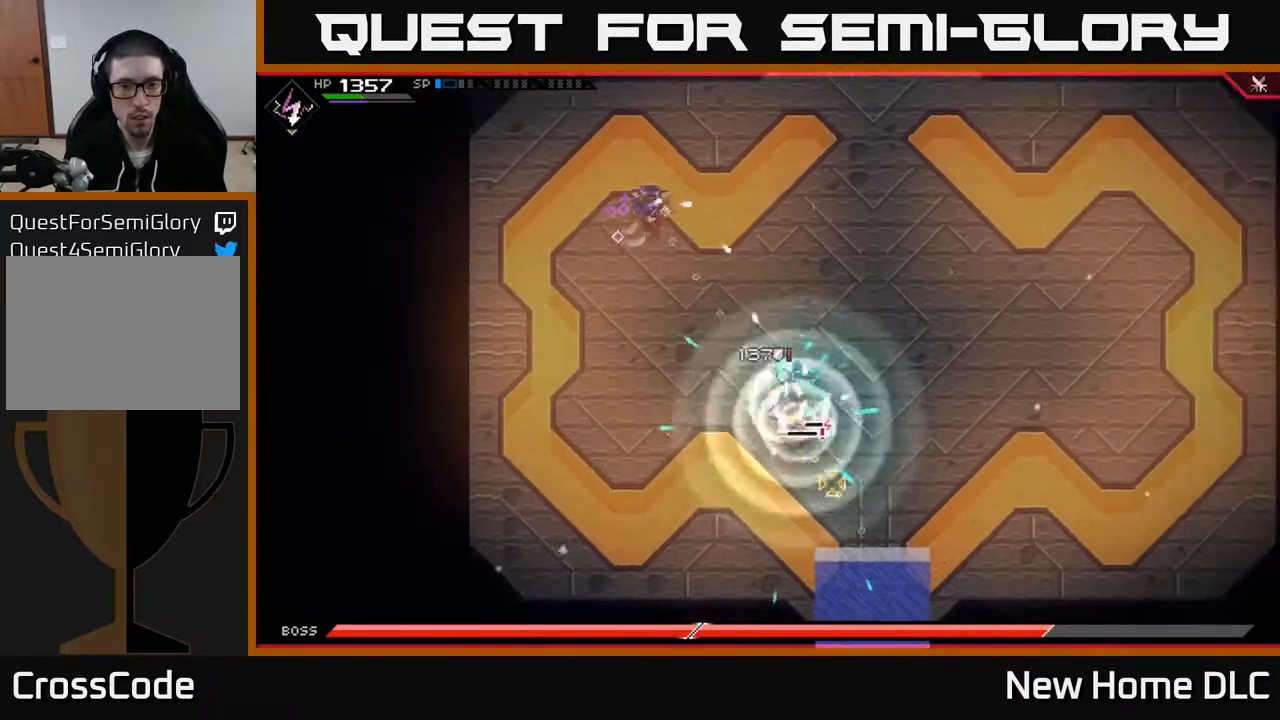
{"buttons": [], "left_stick": "up-right", "right_stick": "down", "events": [[83, "L1", "up"], [83, "left_stick", "up-right"], [200, "R1", "down"], [283, "R1", "up"], [317, "right_stick", "down"]]}
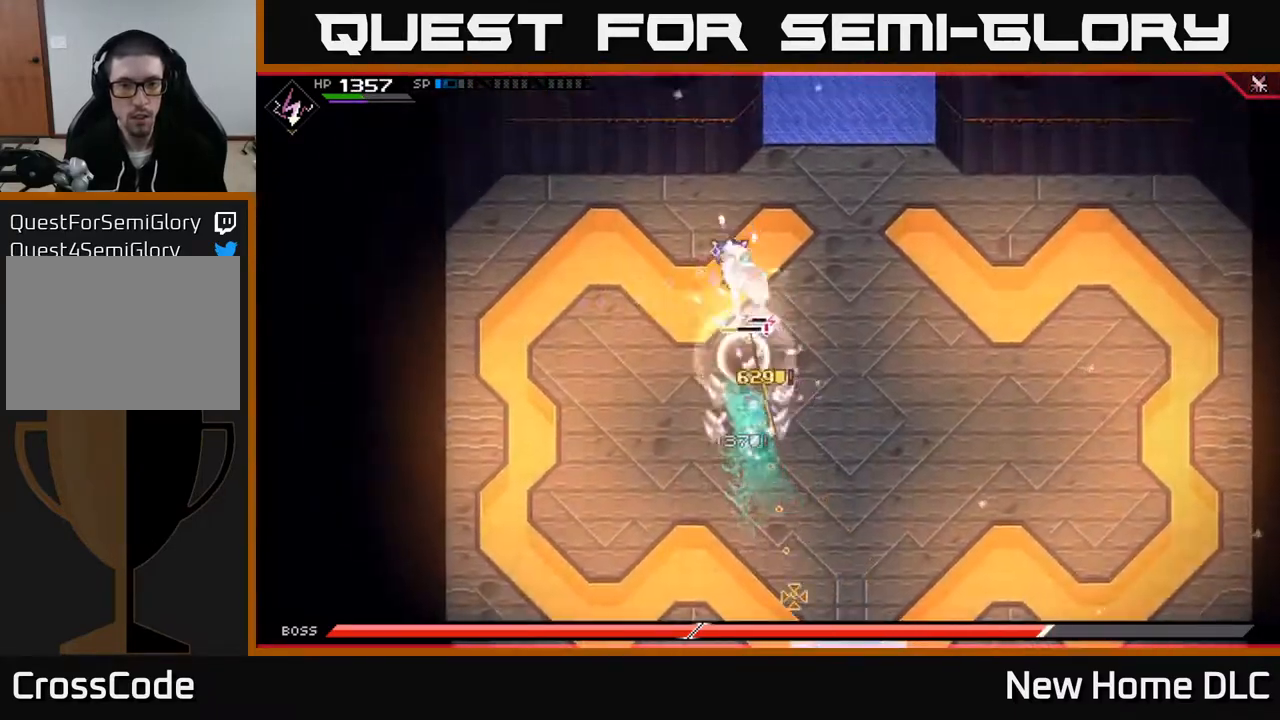
{"buttons": [], "left_stick": "right", "right_stick": "center", "events": [[17, "L1", "down"], [17, "left_stick", "right"], [67, "right_stick", "center"], [117, "L1", "up"], [217, "L1", "down"], [300, "L1", "up"]]}
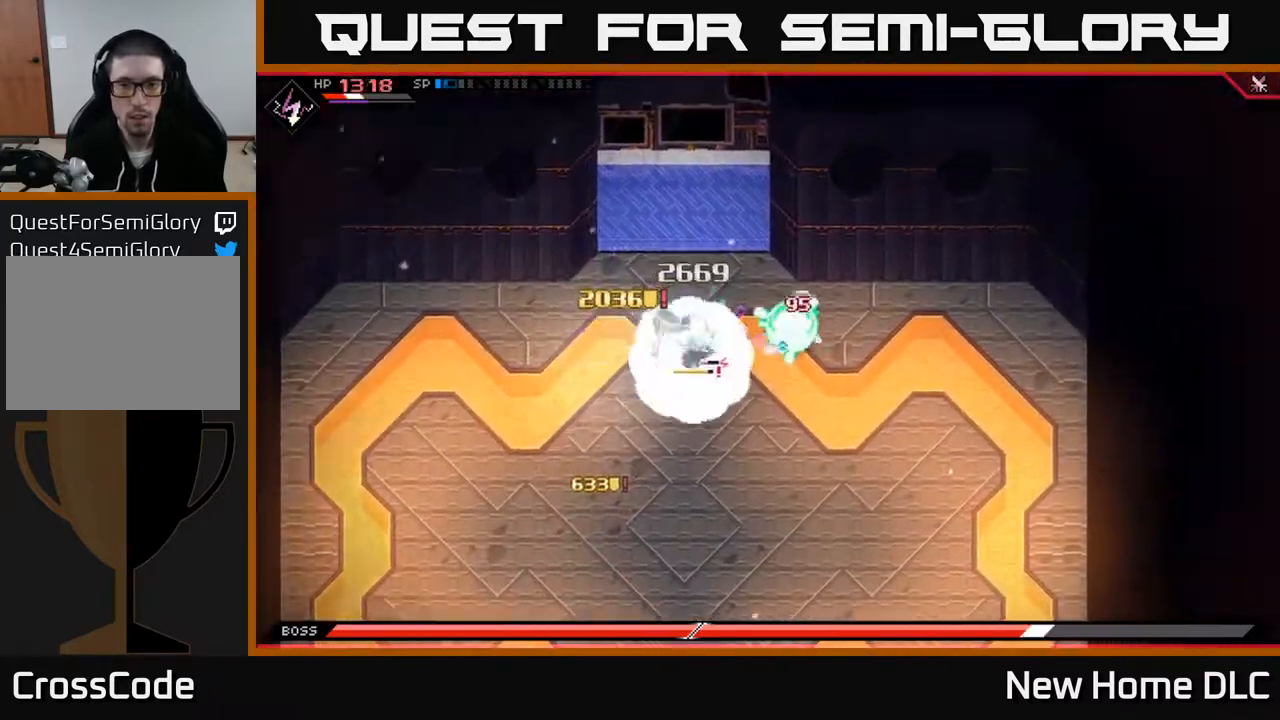
{"buttons": [], "left_stick": "down", "right_stick": "center", "events": [[367, "left_stick", "down"]]}
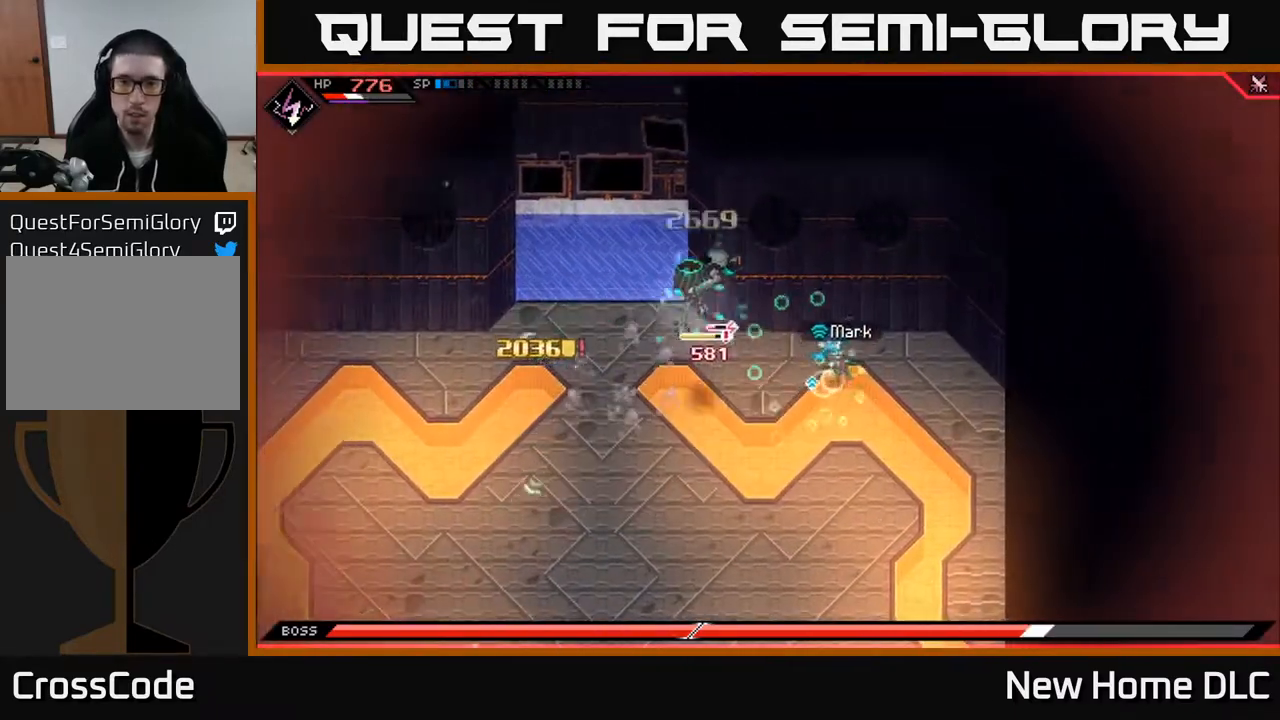
{"buttons": [], "left_stick": "down", "right_stick": "center", "events": [[133, "L1", "down"], [233, "L1", "up"], [317, "L1", "down"], [417, "L1", "up"]]}
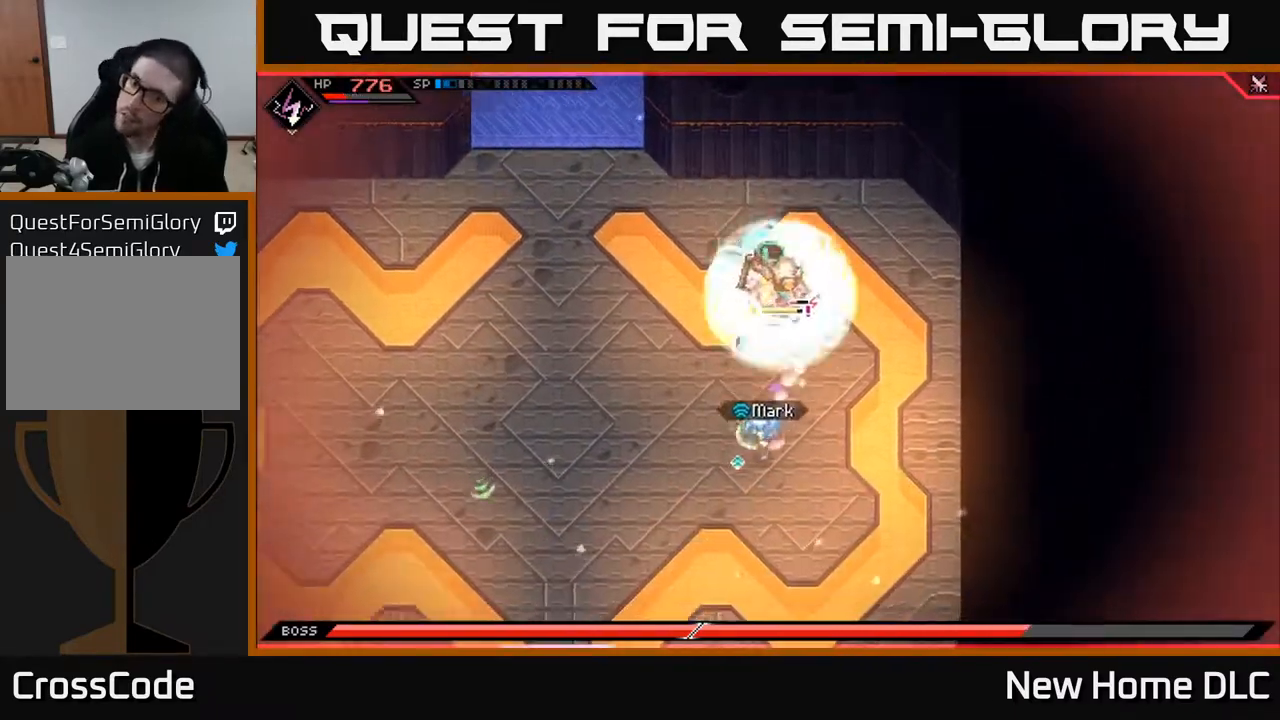
{"buttons": [], "left_stick": "left", "right_stick": "center", "events": [[50, "left_stick", "down-left"], [250, "left_stick", "left"]]}
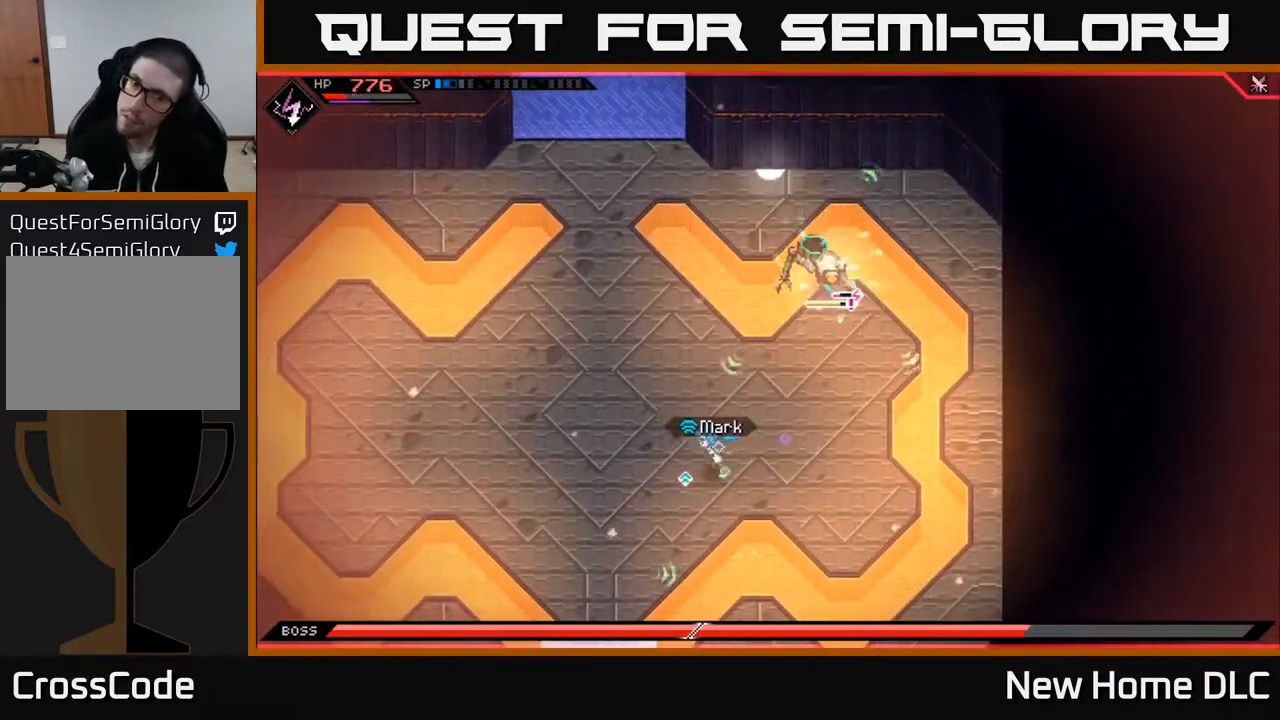
{"buttons": [], "left_stick": "left", "right_stick": "up-right", "events": [[33, "L1", "down"], [67, "left_stick", "up-left"], [167, "right_stick", "up-right"], [217, "L1", "up"], [367, "left_stick", "left"]]}
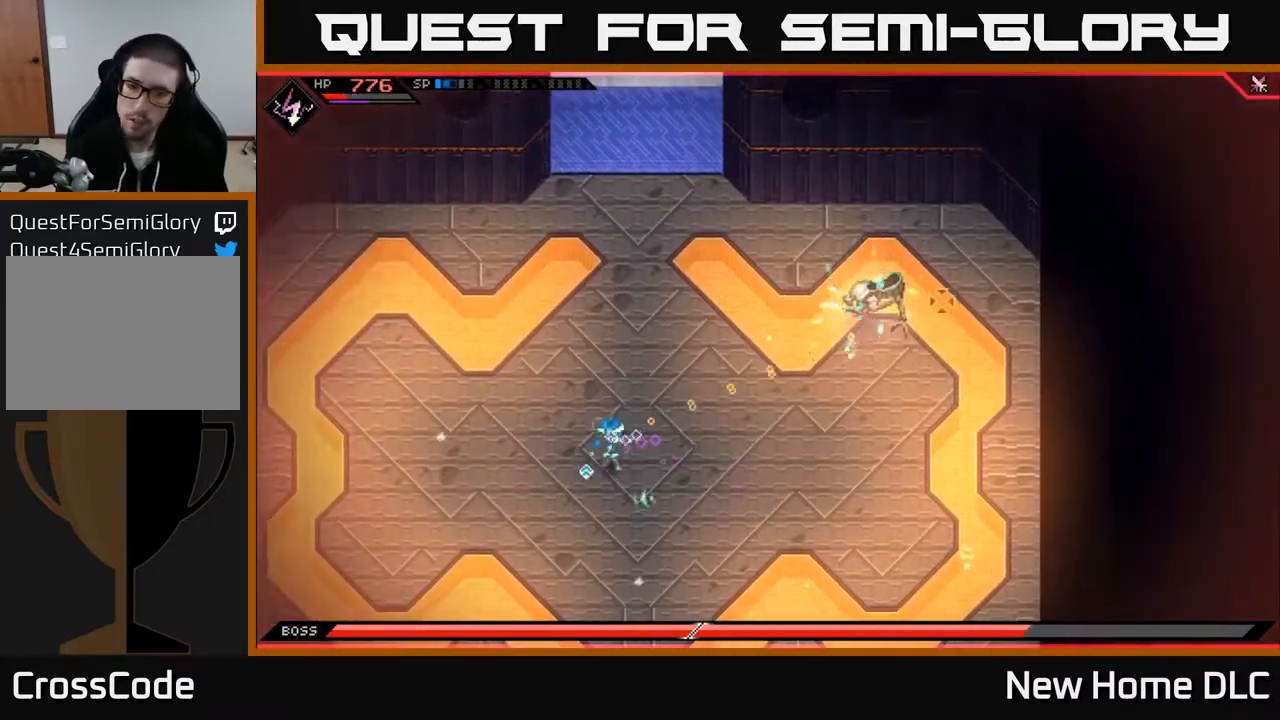
{"buttons": [], "left_stick": "up-right", "right_stick": "right", "events": [[150, "R1", "down"], [167, "left_stick", "up"], [267, "left_stick", "up-right"], [283, "R1", "up"], [300, "right_stick", "right"]]}